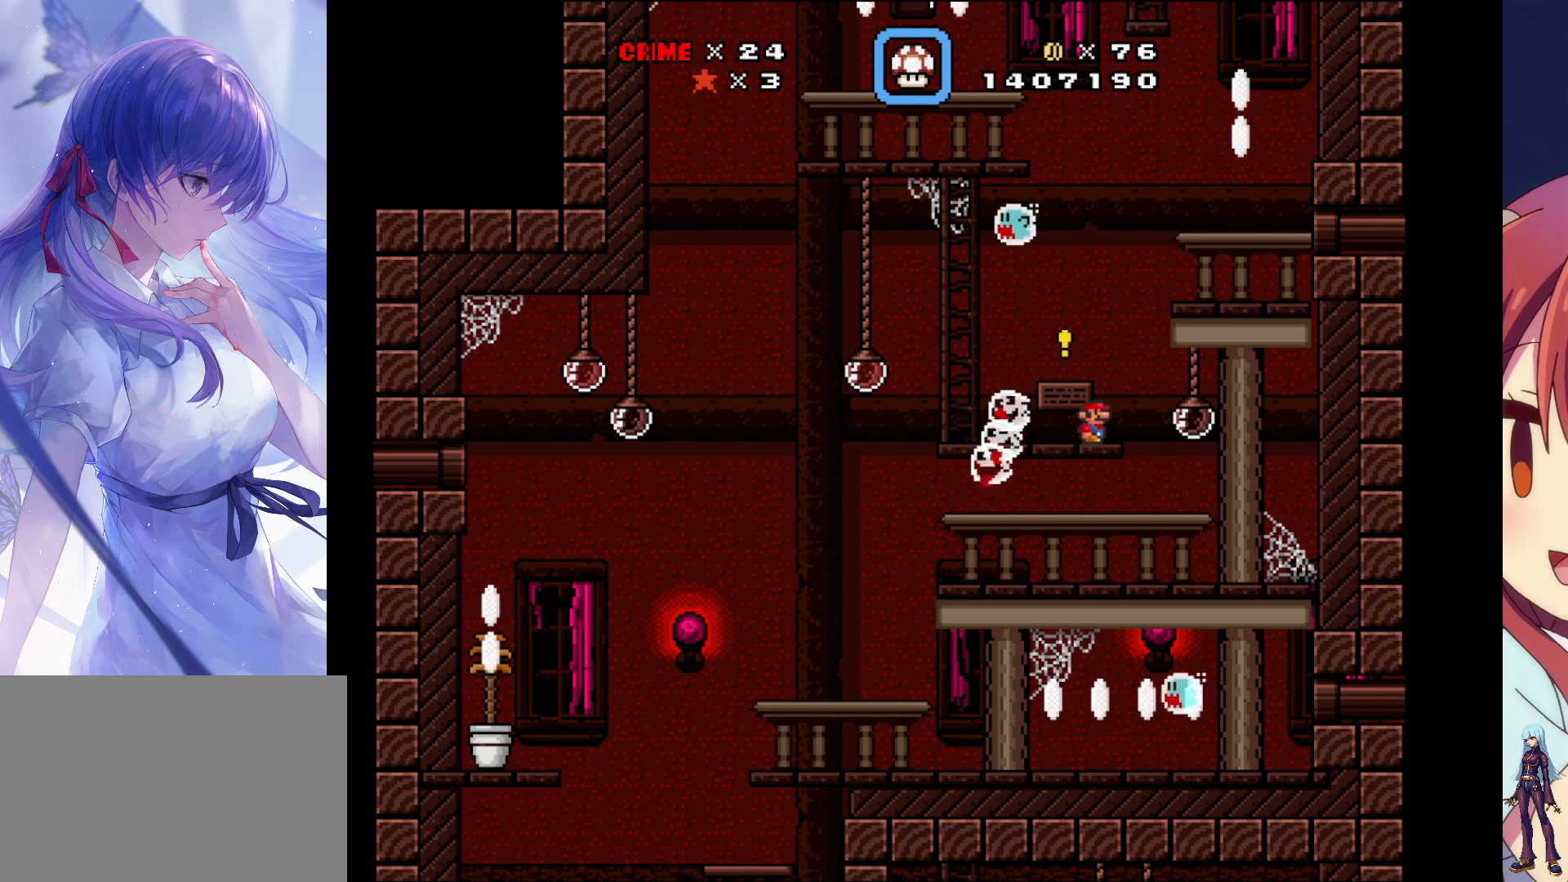
Gameplay with a controller (PlayStation layout); each line is a JSON object with the inputs held at the frame after it. "events" lists button and stick changes between this image and that frame as [ms after this image, input, new state], when the widget could be followed in between. Not read: L3 R3 left_stick right_stick.
{"buttons": ["CROSS"], "events": [[150, "DPAD_RIGHT", "up"], [300, "CROSS", "down"]]}
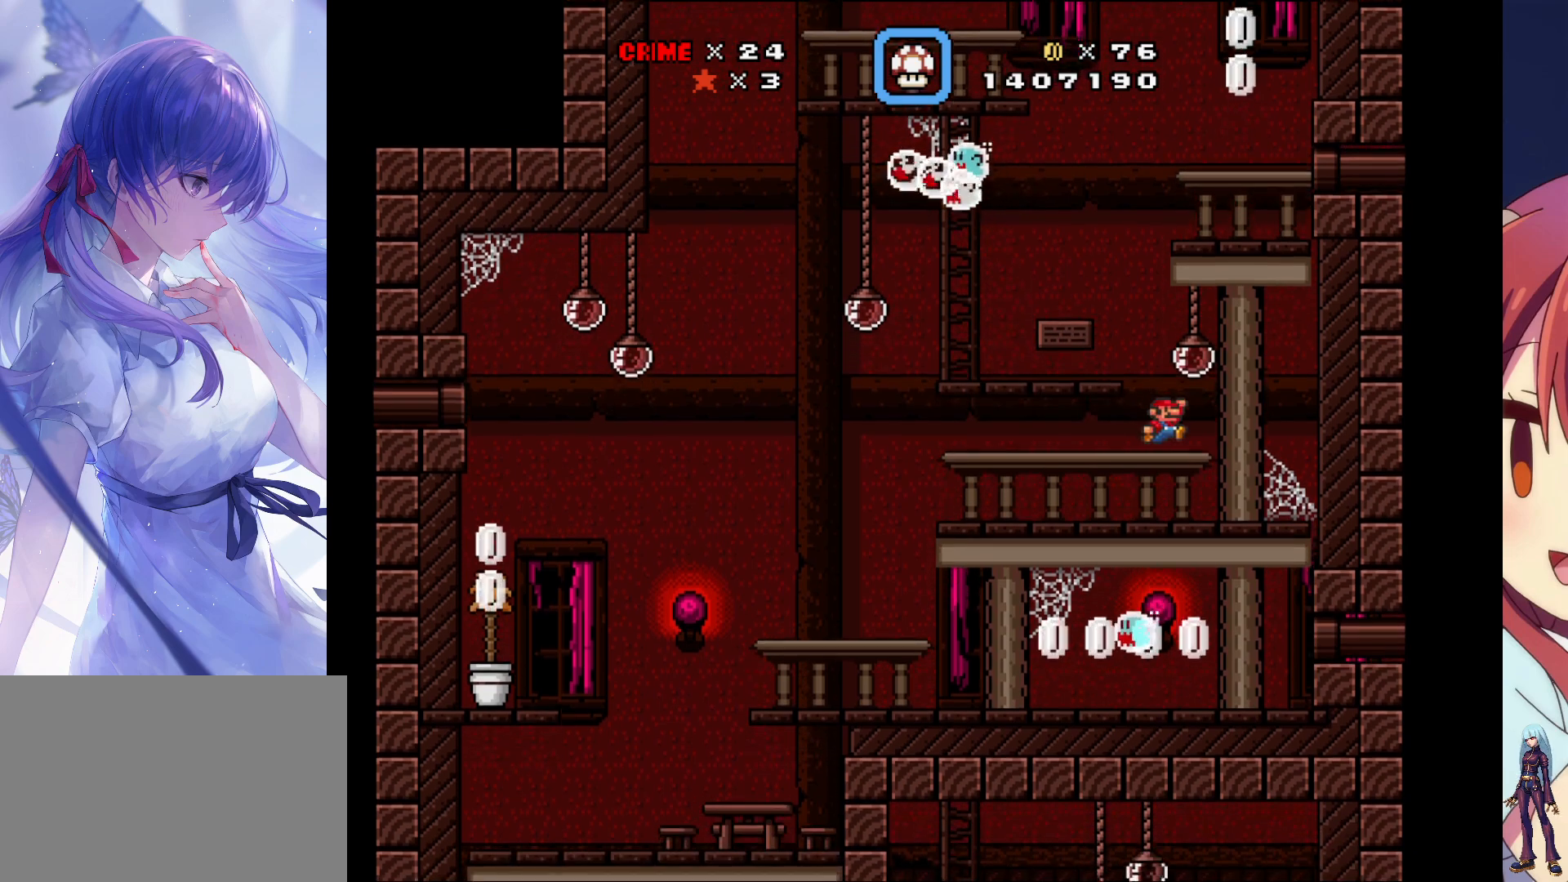
{"buttons": ["DPAD_LEFT"], "events": [[50, "DPAD_RIGHT", "down"], [83, "CROSS", "up"], [83, "DPAD_RIGHT", "up"], [500, "DPAD_LEFT", "down"]]}
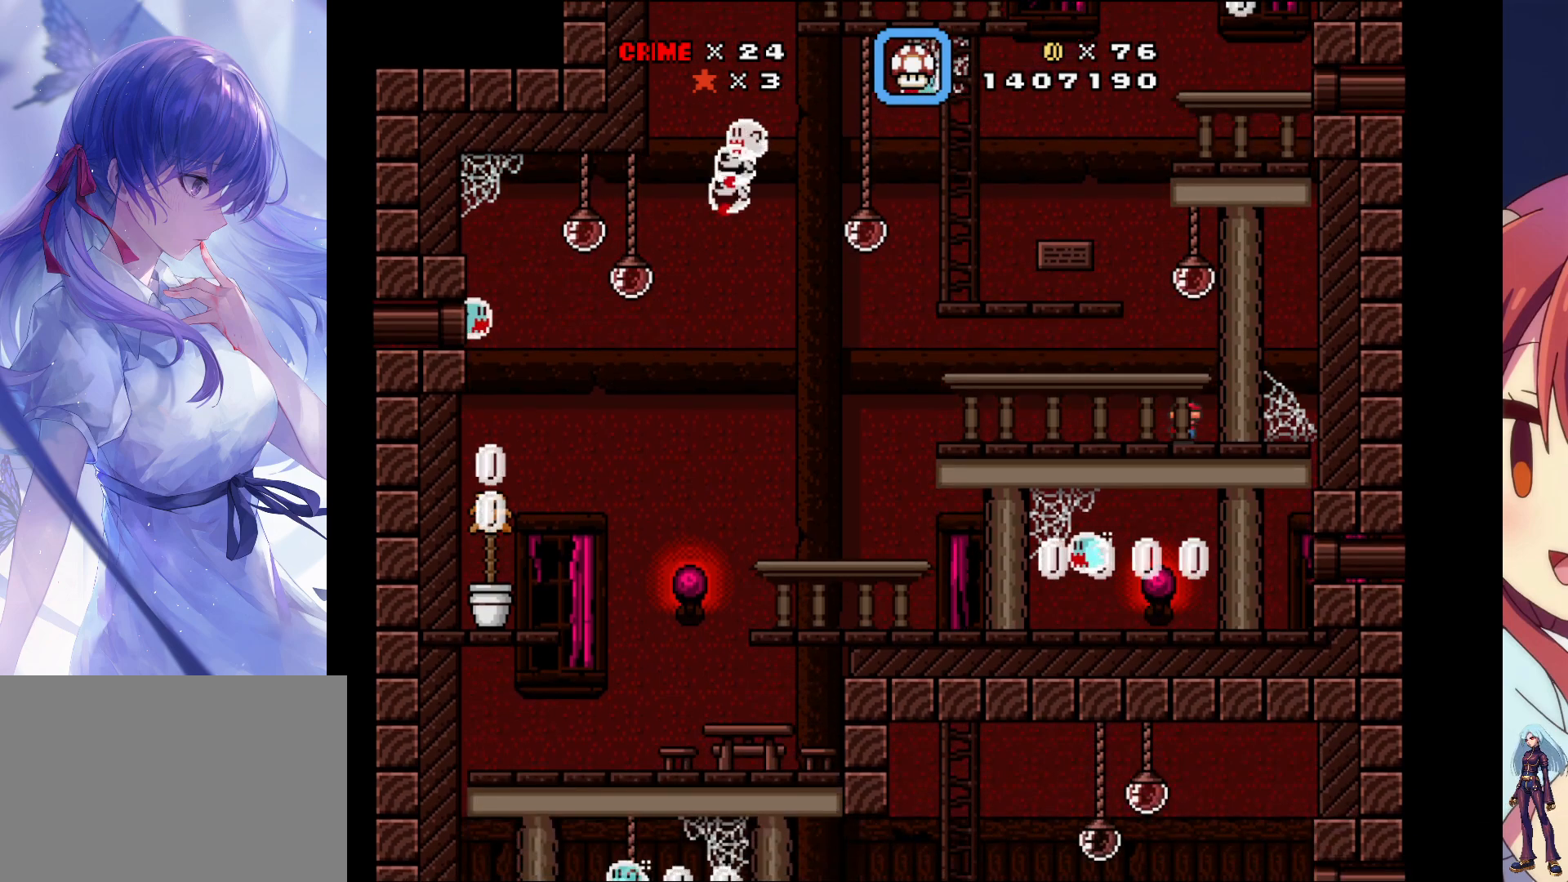
{"buttons": [], "events": [[200, "DPAD_LEFT", "up"]]}
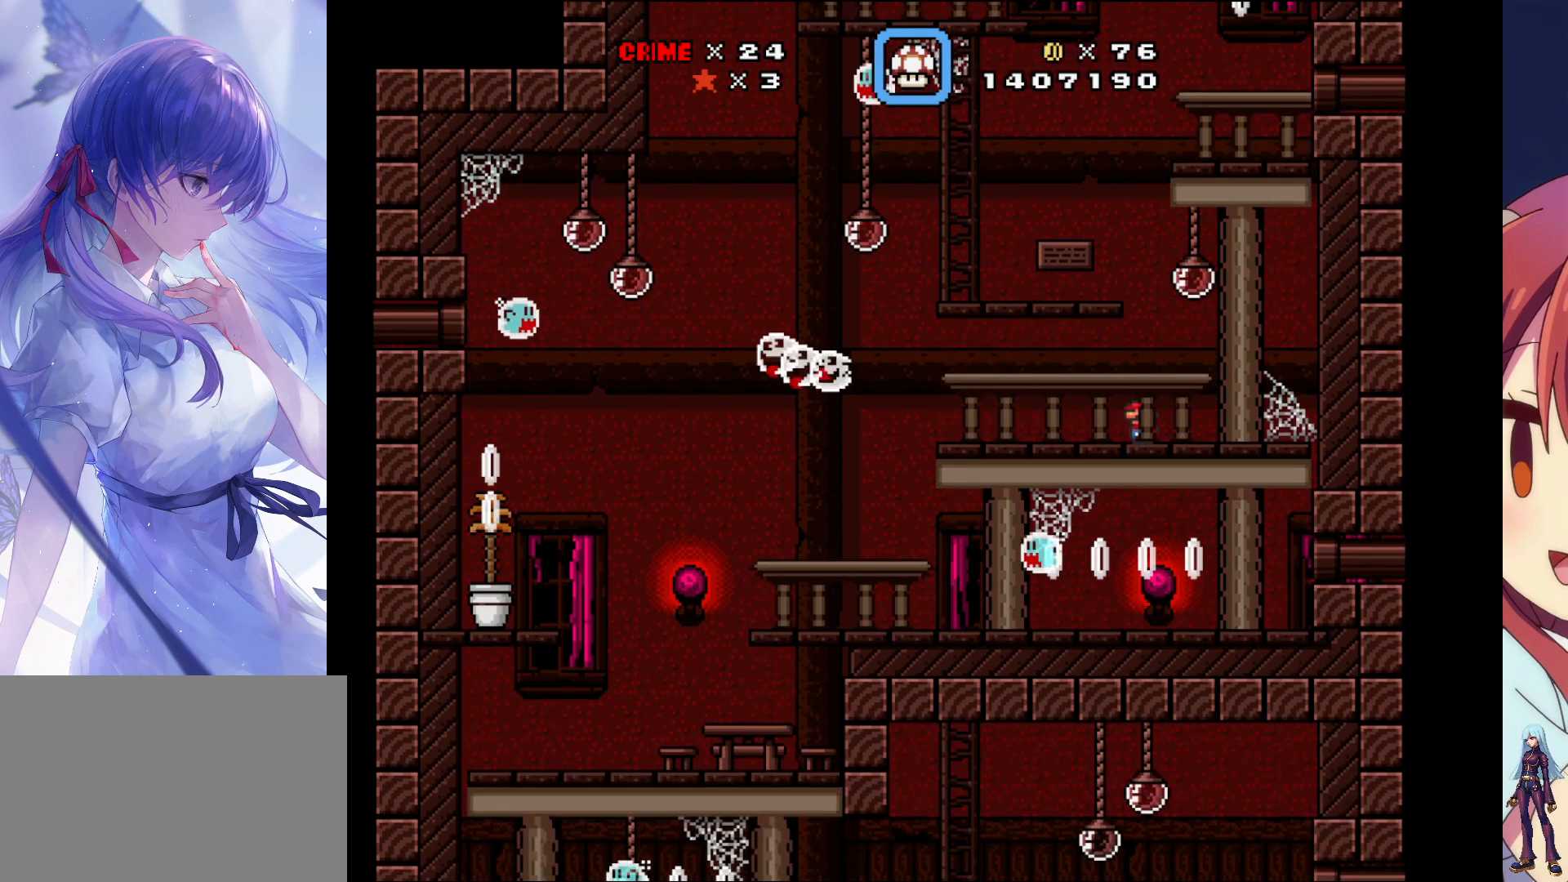
{"buttons": [], "events": []}
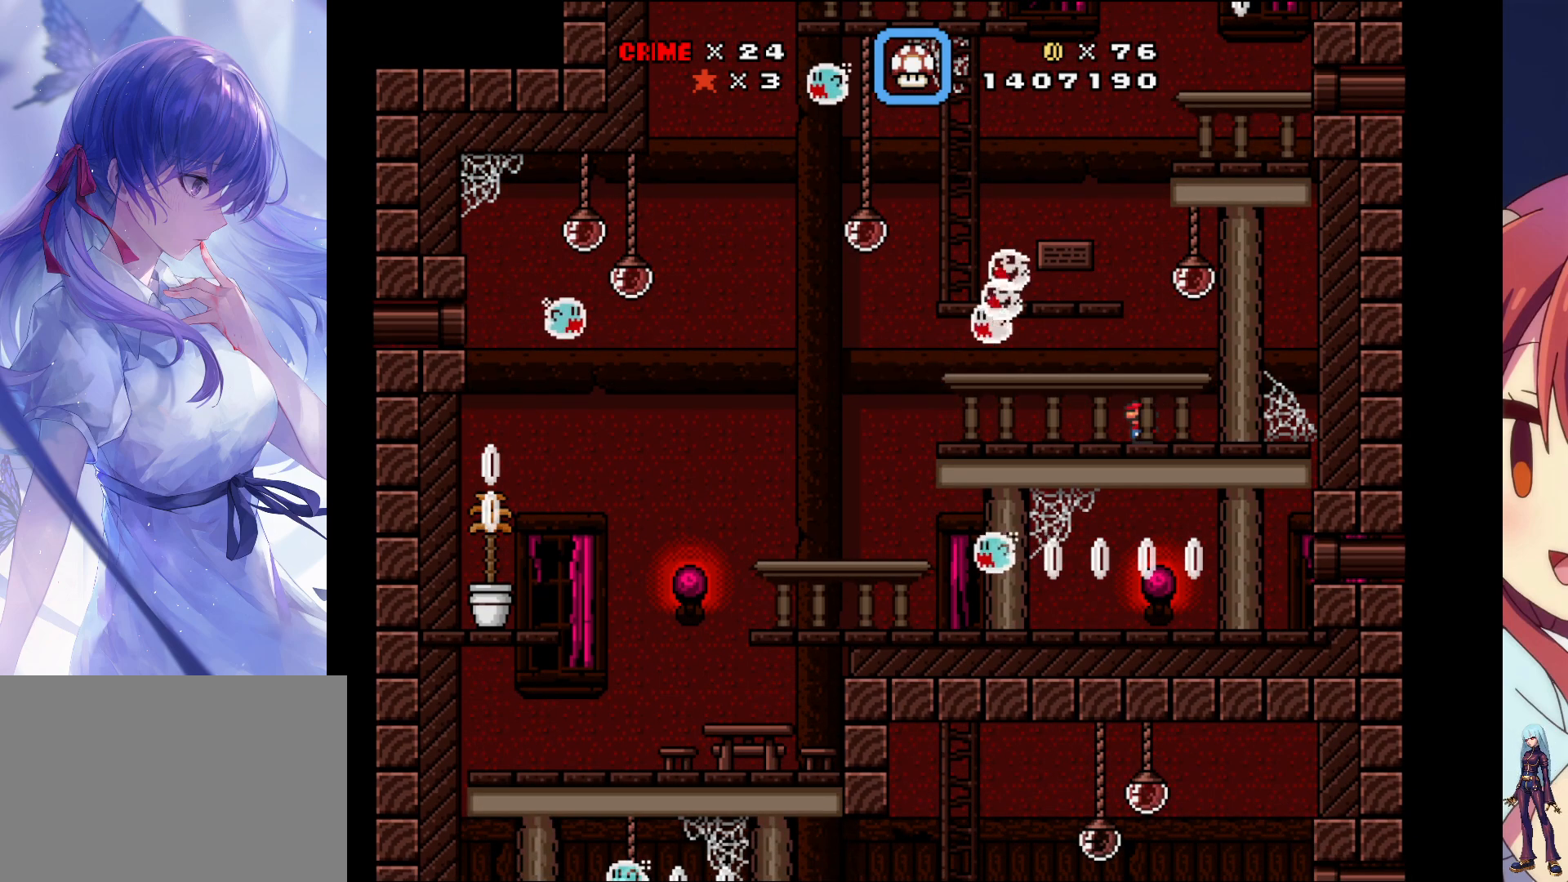
{"buttons": ["DPAD_LEFT"], "events": [[67, "SELECT", "down"], [183, "SELECT", "up"], [383, "DPAD_LEFT", "down"]]}
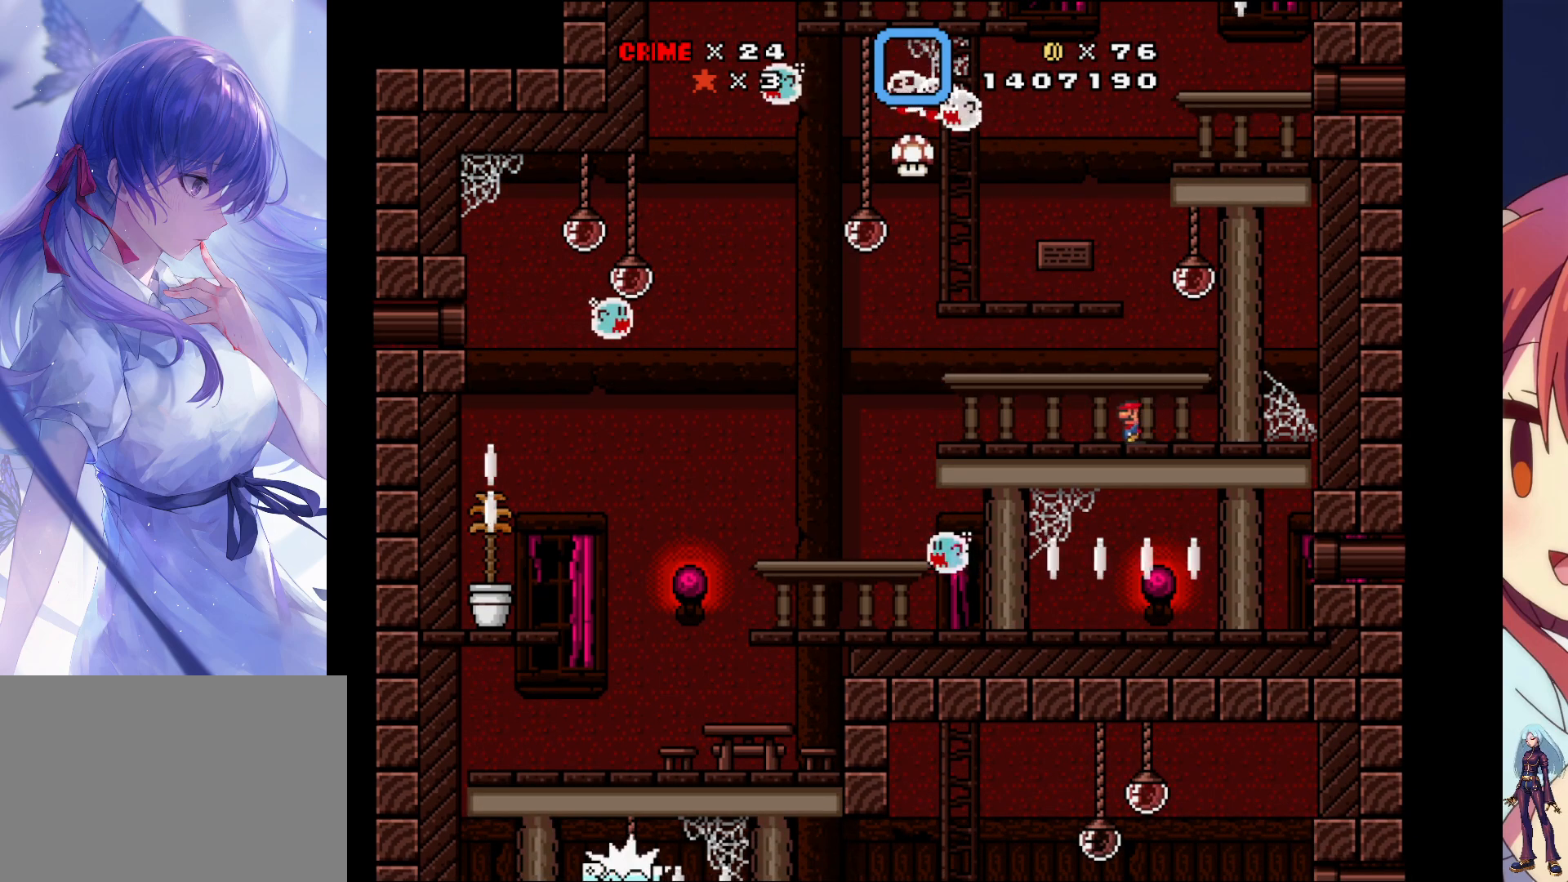
{"buttons": [], "events": [[150, "DPAD_LEFT", "up"]]}
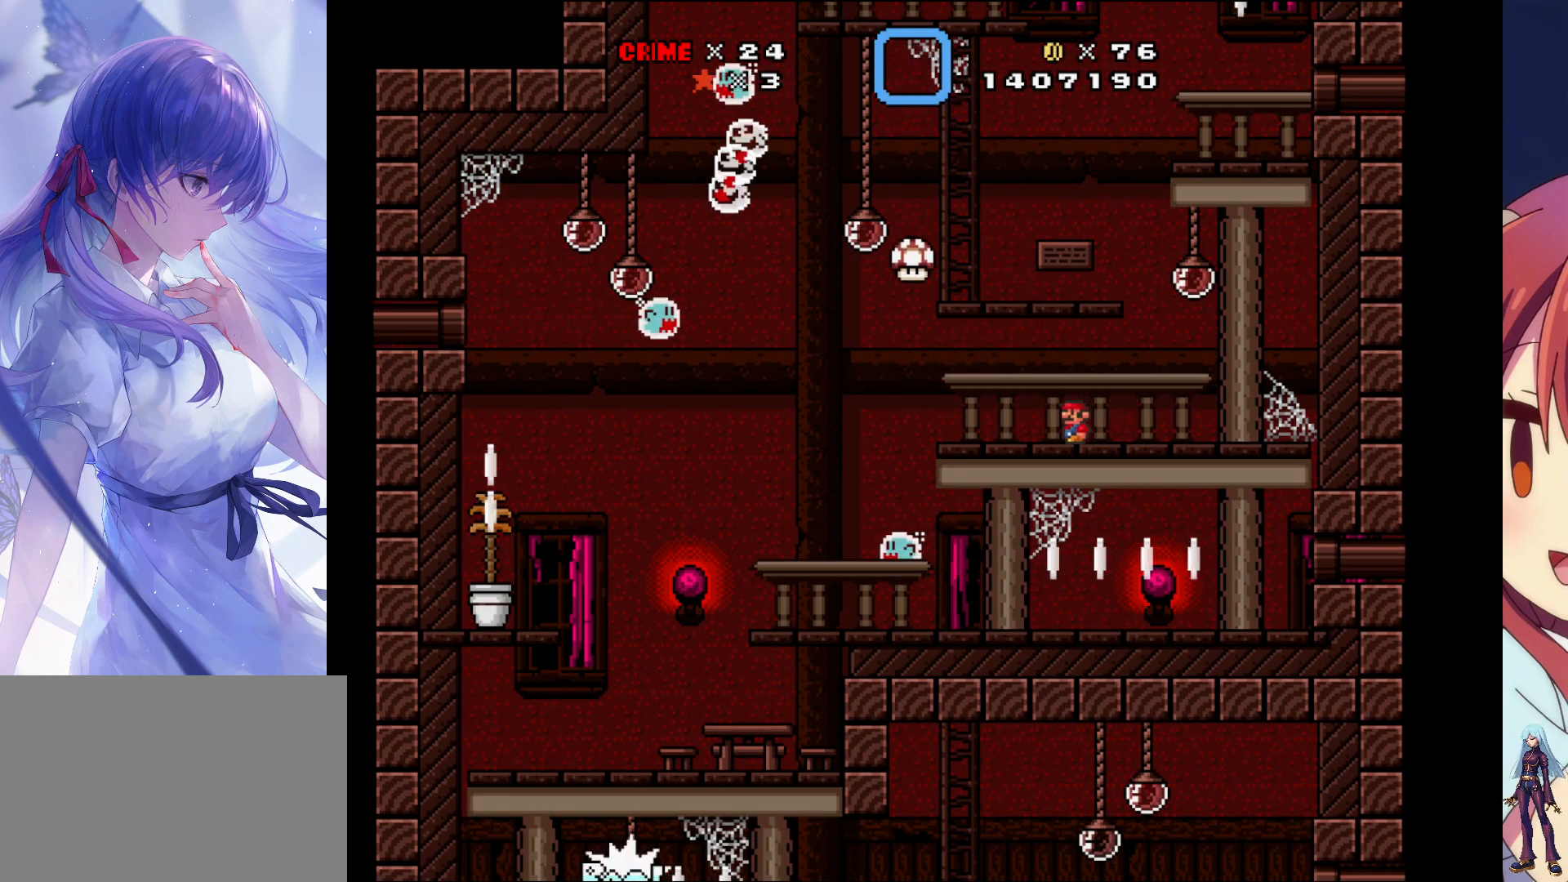
{"buttons": ["DPAD_LEFT"], "events": [[50, "DPAD_LEFT", "down"], [333, "DPAD_LEFT", "up"], [467, "DPAD_LEFT", "down"]]}
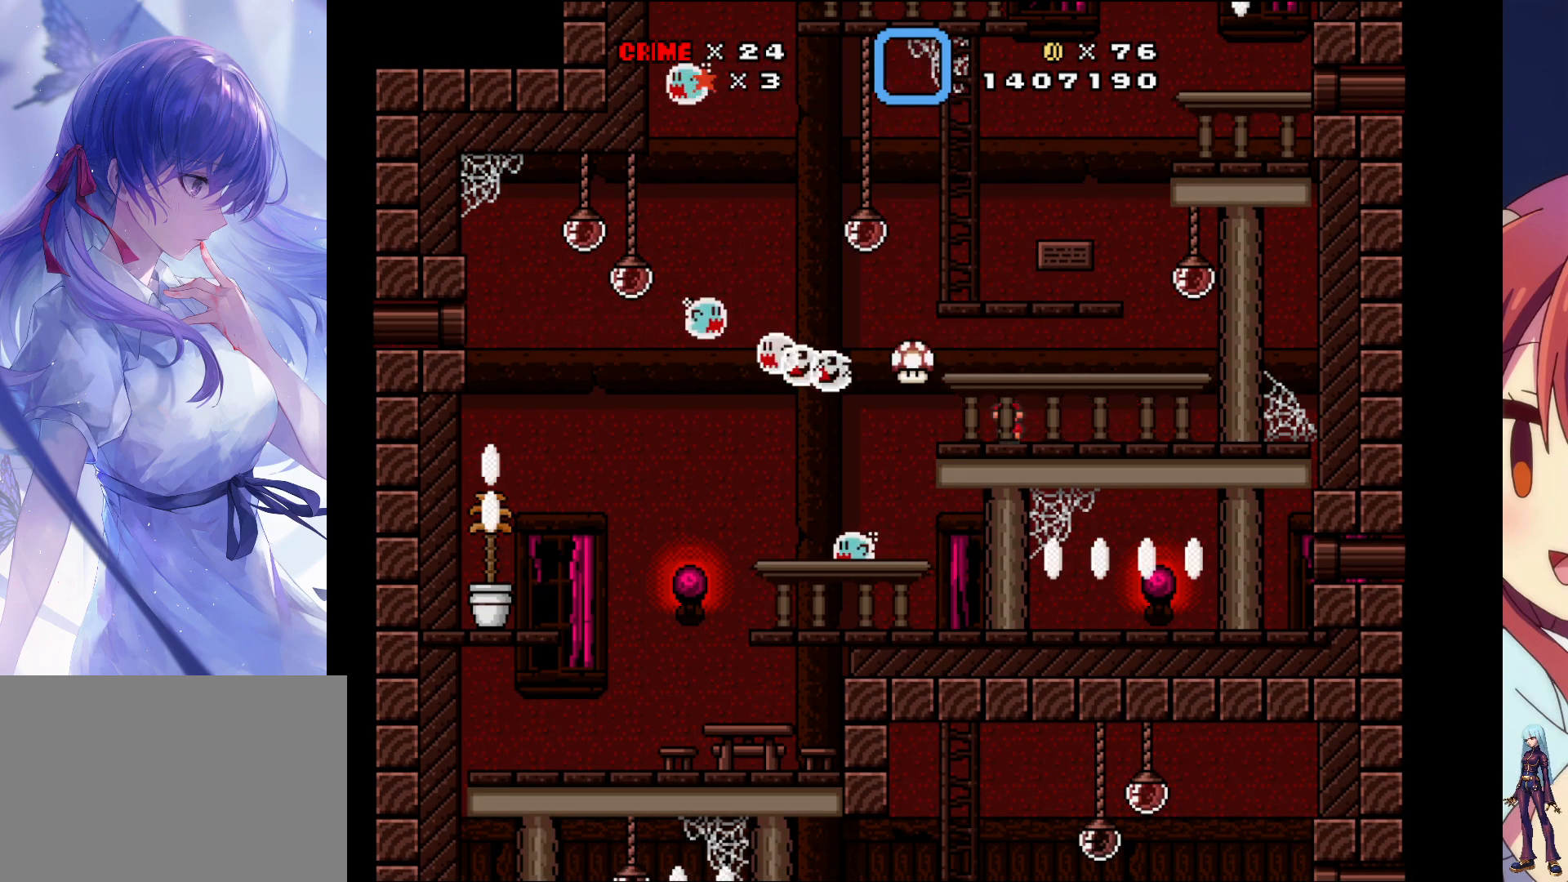
{"buttons": ["DPAD_RIGHT"], "events": [[217, "DPAD_LEFT", "up"], [350, "DPAD_RIGHT", "down"]]}
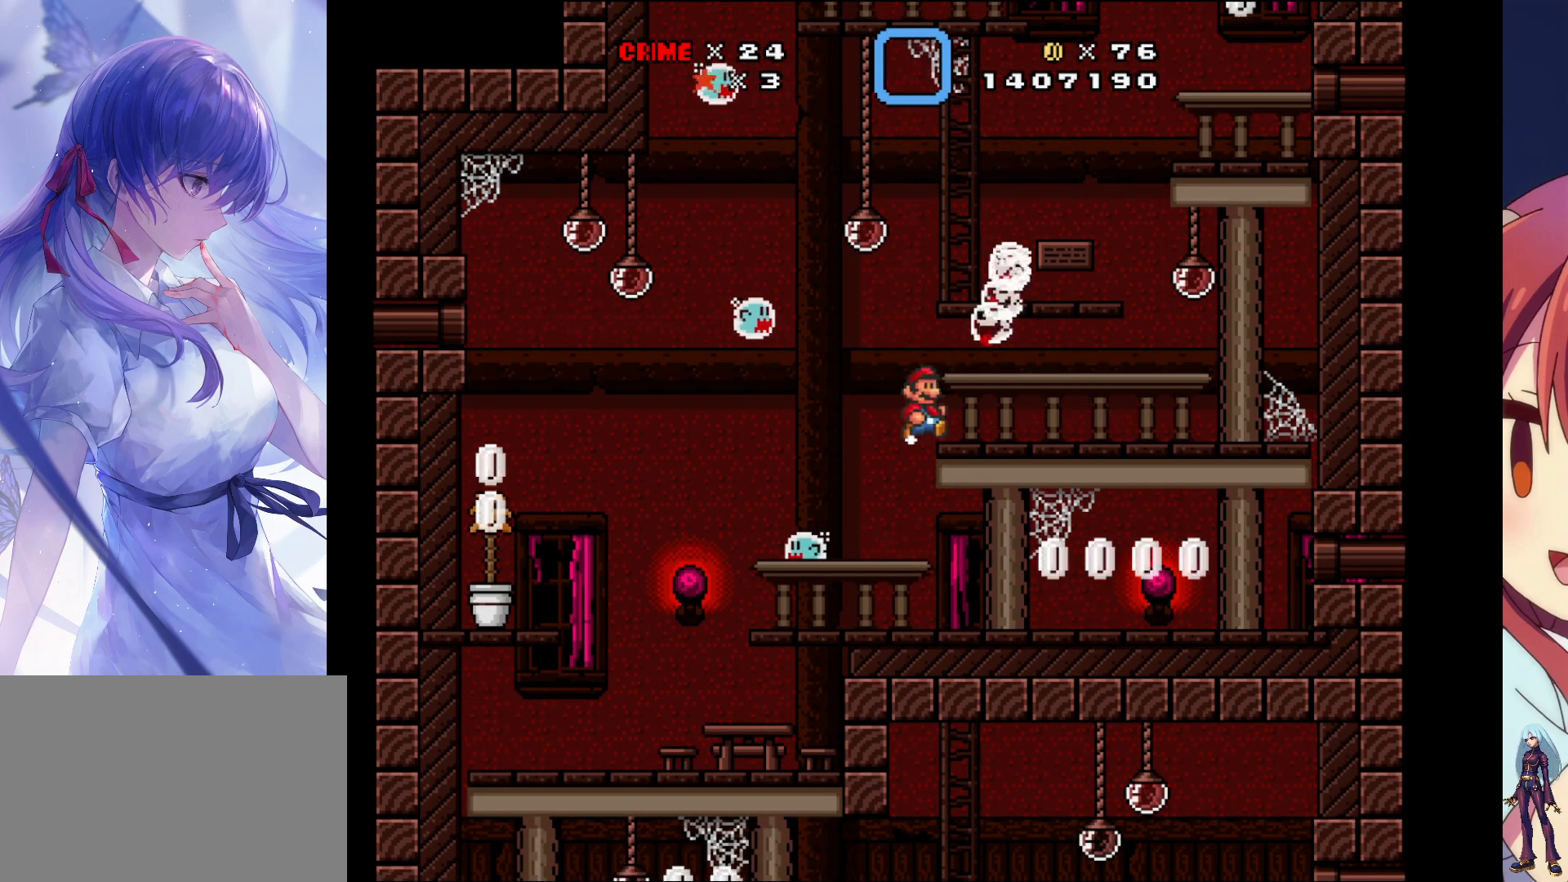
{"buttons": ["CROSS"], "events": [[467, "CROSS", "down"], [467, "DPAD_RIGHT", "up"]]}
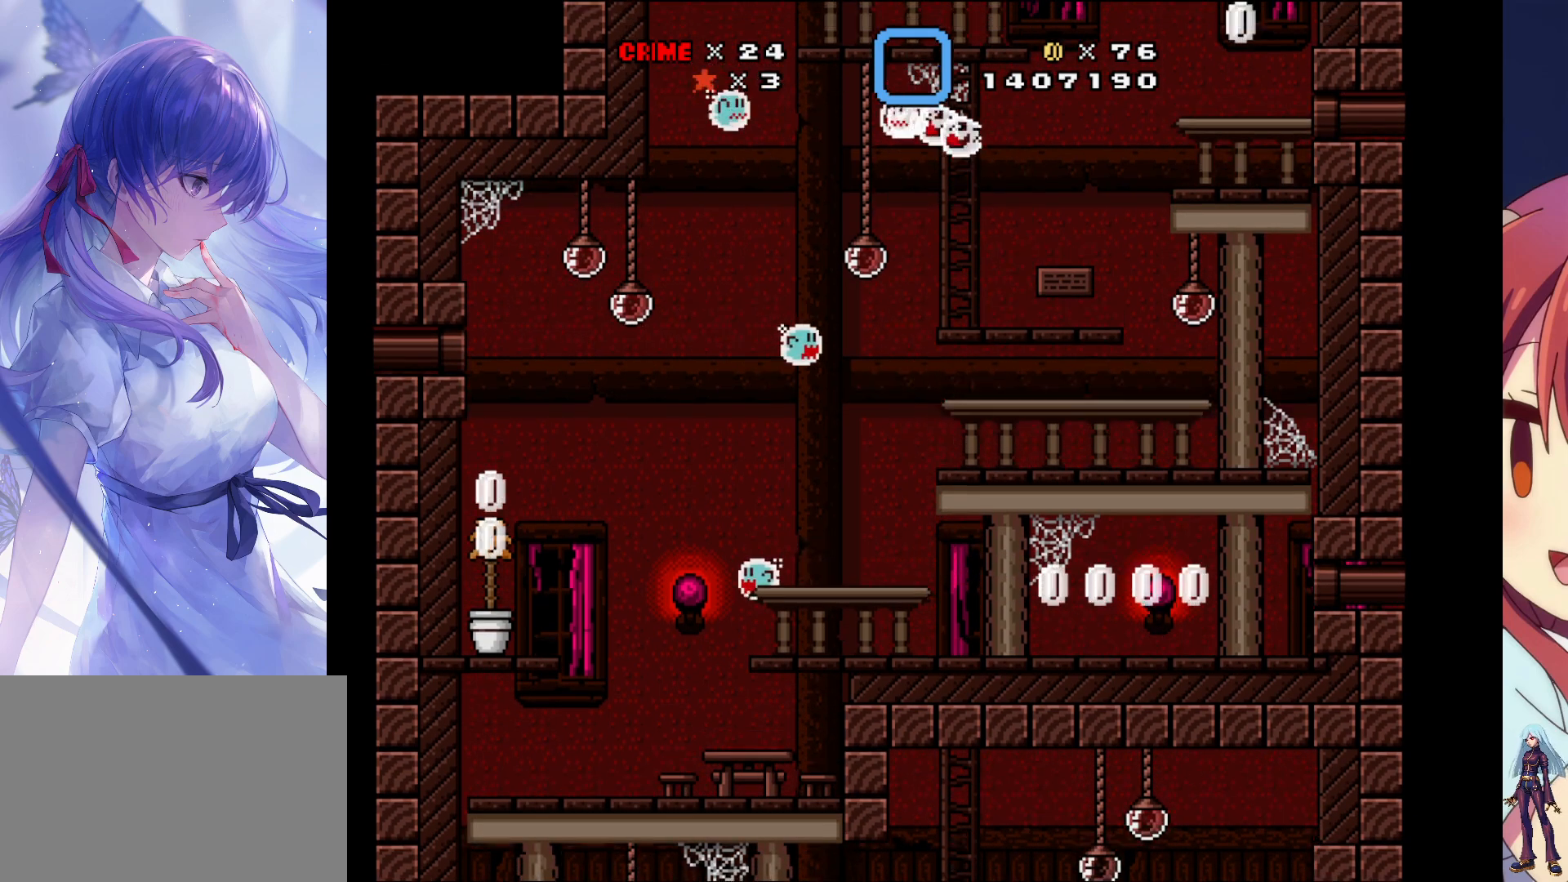
{"buttons": [], "events": [[183, "DPAD_LEFT", "down"], [233, "CROSS", "up"], [283, "DPAD_LEFT", "up"]]}
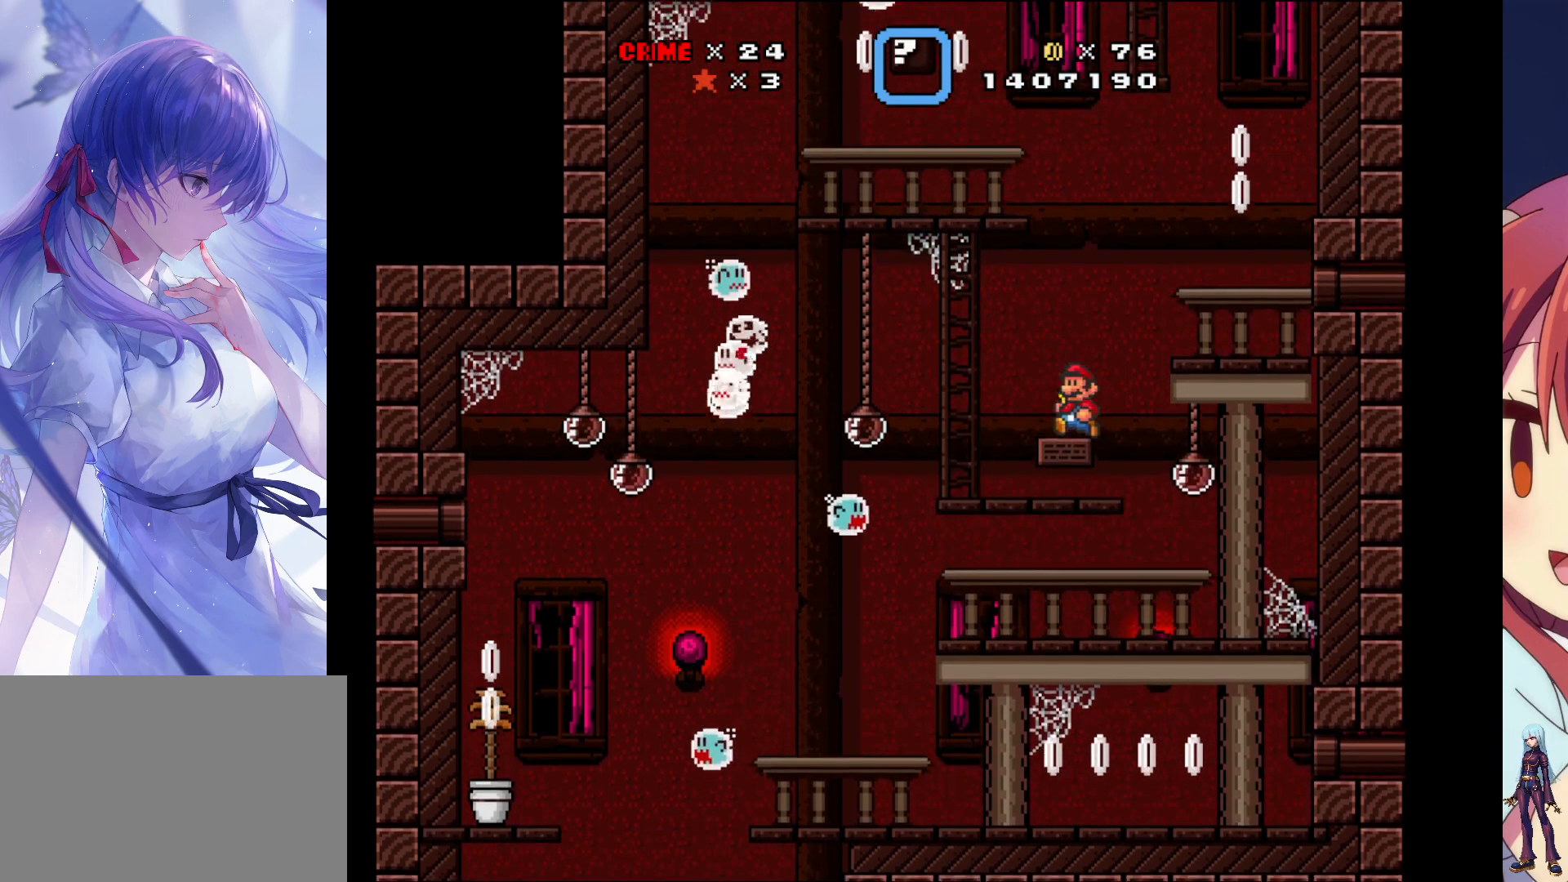
{"buttons": [], "events": [[100, "DPAD_RIGHT", "down"], [233, "CROSS", "down"], [417, "CROSS", "up"], [483, "DPAD_RIGHT", "up"]]}
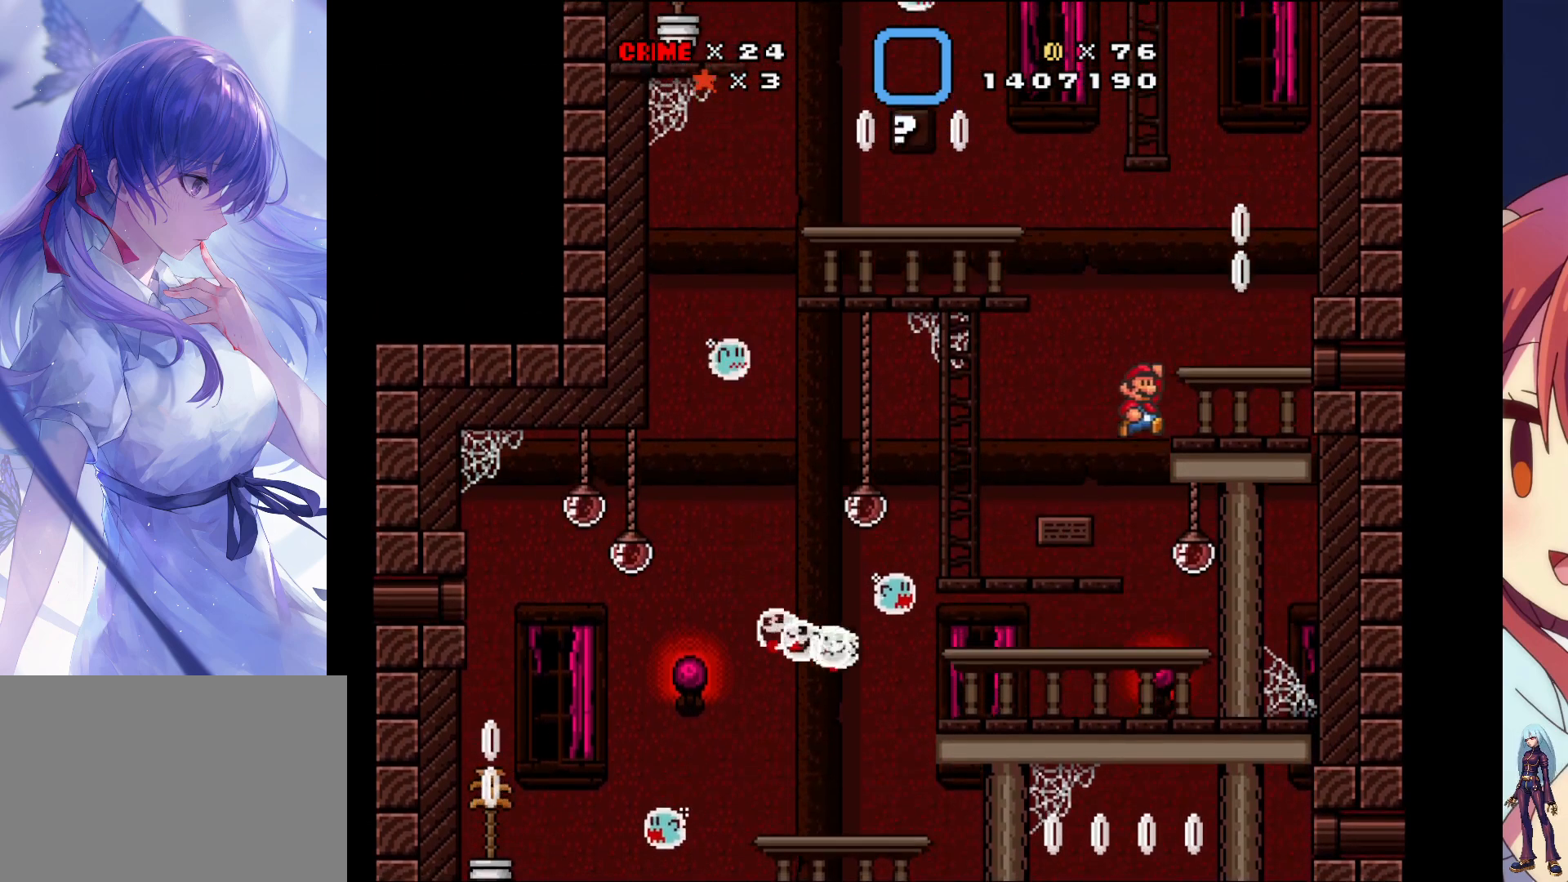
{"buttons": [], "events": []}
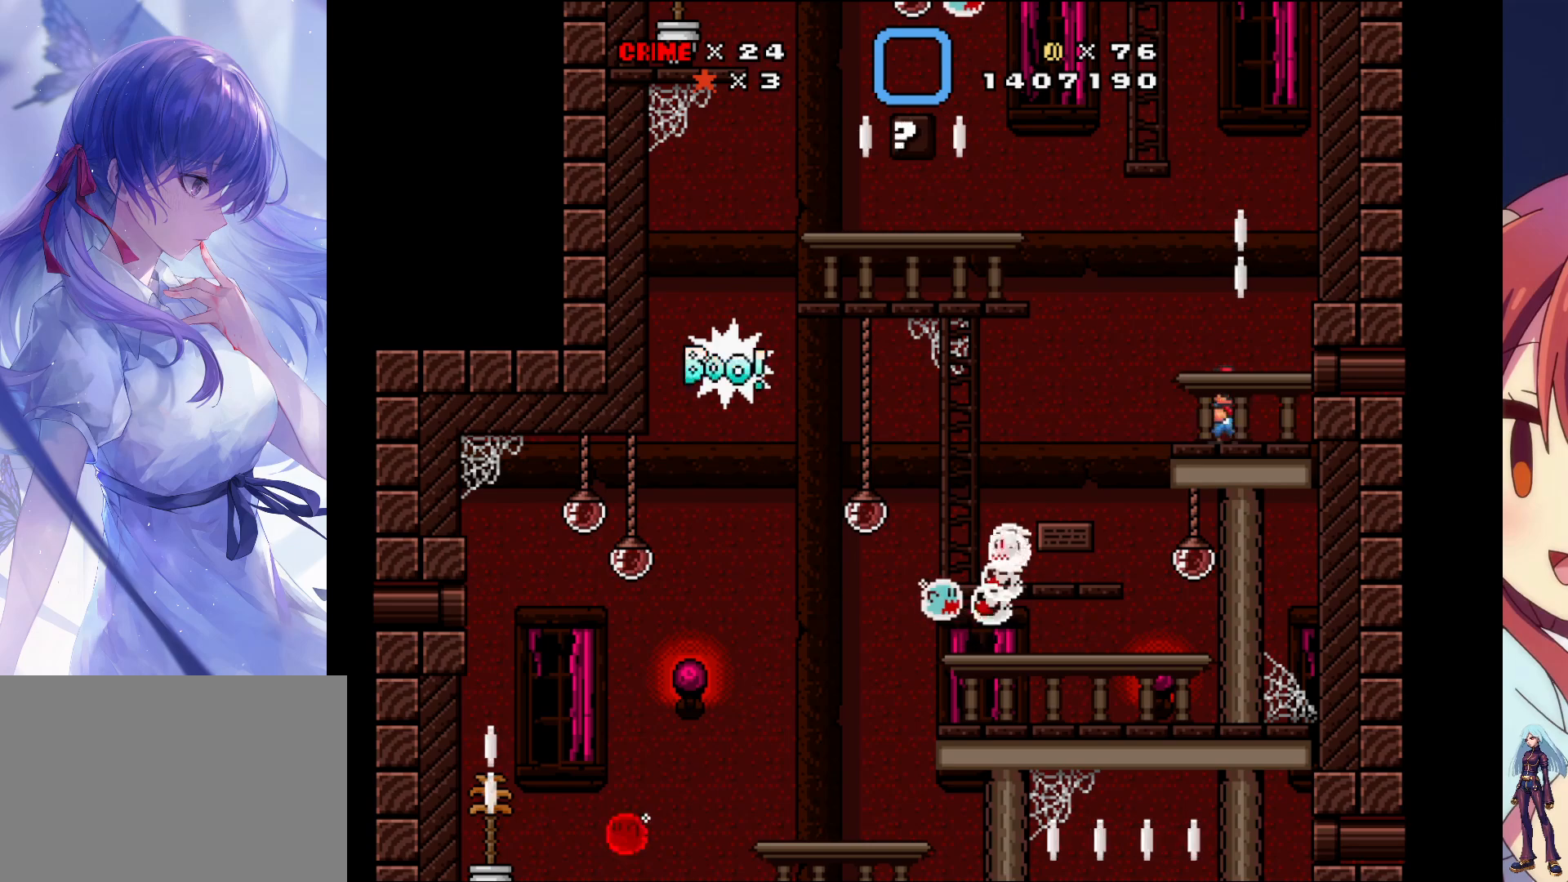
{"buttons": ["SQUARE", "DPAD_LEFT"], "events": [[333, "SQUARE", "down"], [367, "DPAD_LEFT", "down"]]}
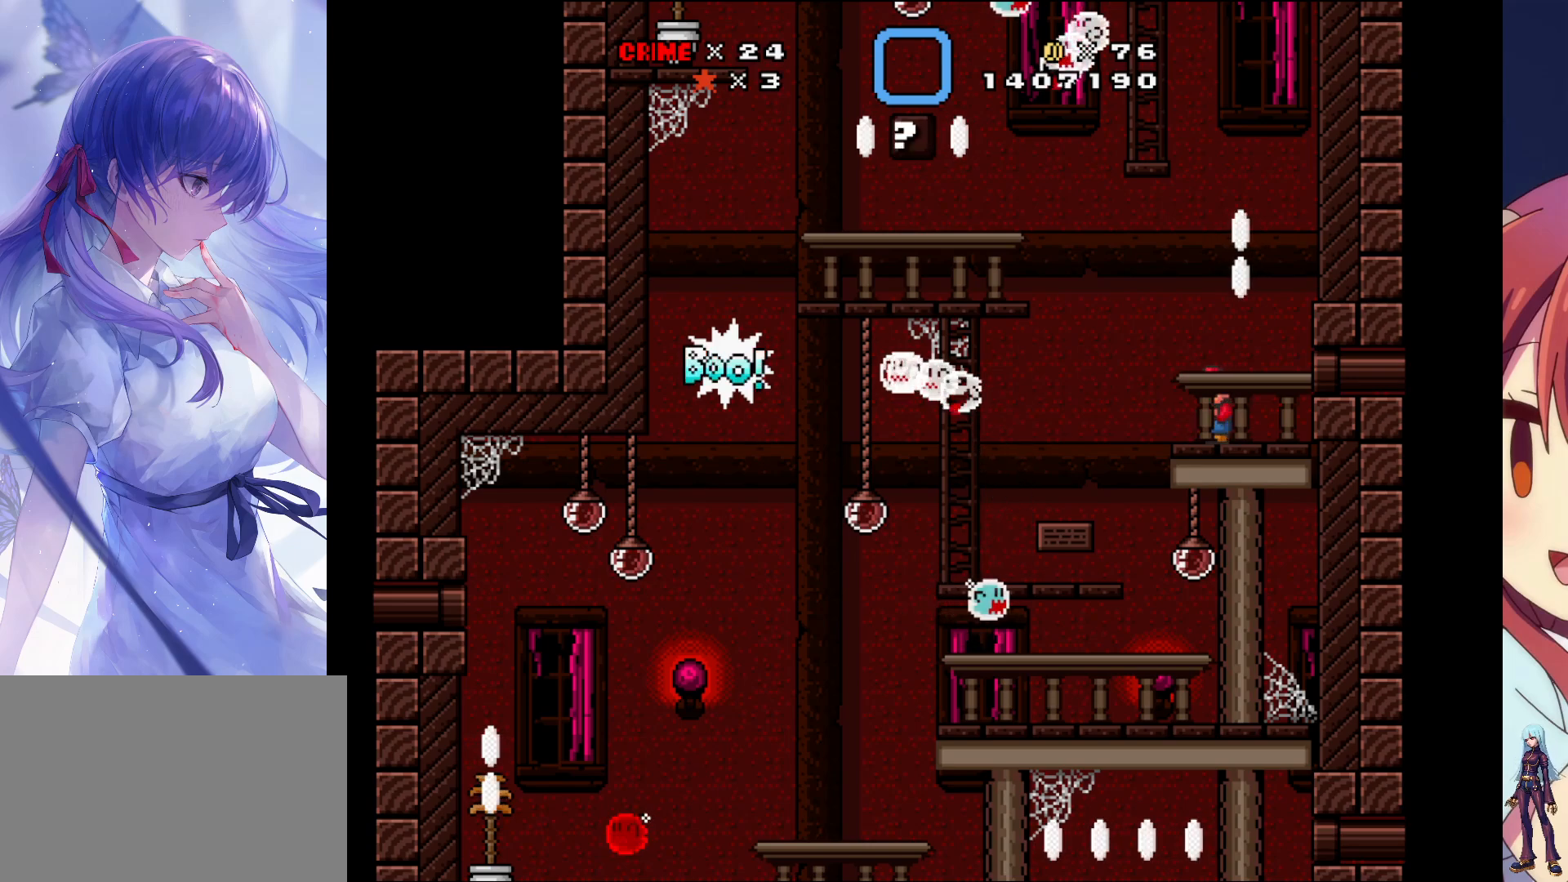
{"buttons": ["CROSS", "SQUARE", "DPAD_LEFT"], "events": [[150, "DPAD_LEFT", "up"], [333, "CROSS", "down"], [383, "DPAD_LEFT", "down"]]}
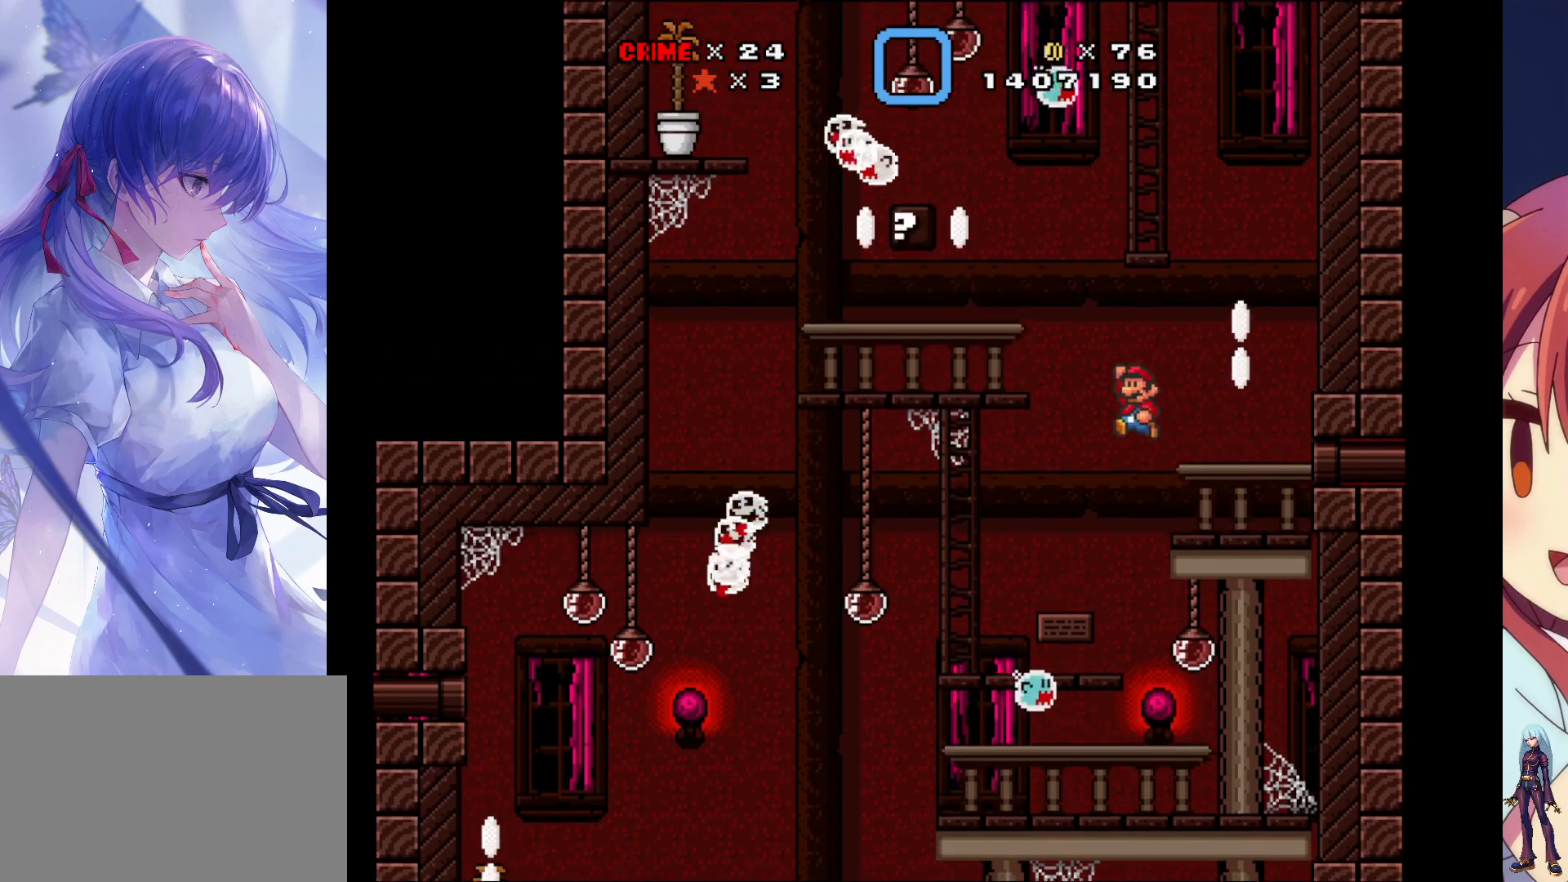
{"buttons": [], "events": [[250, "CROSS", "up"], [283, "DPAD_LEFT", "up"], [350, "SQUARE", "up"]]}
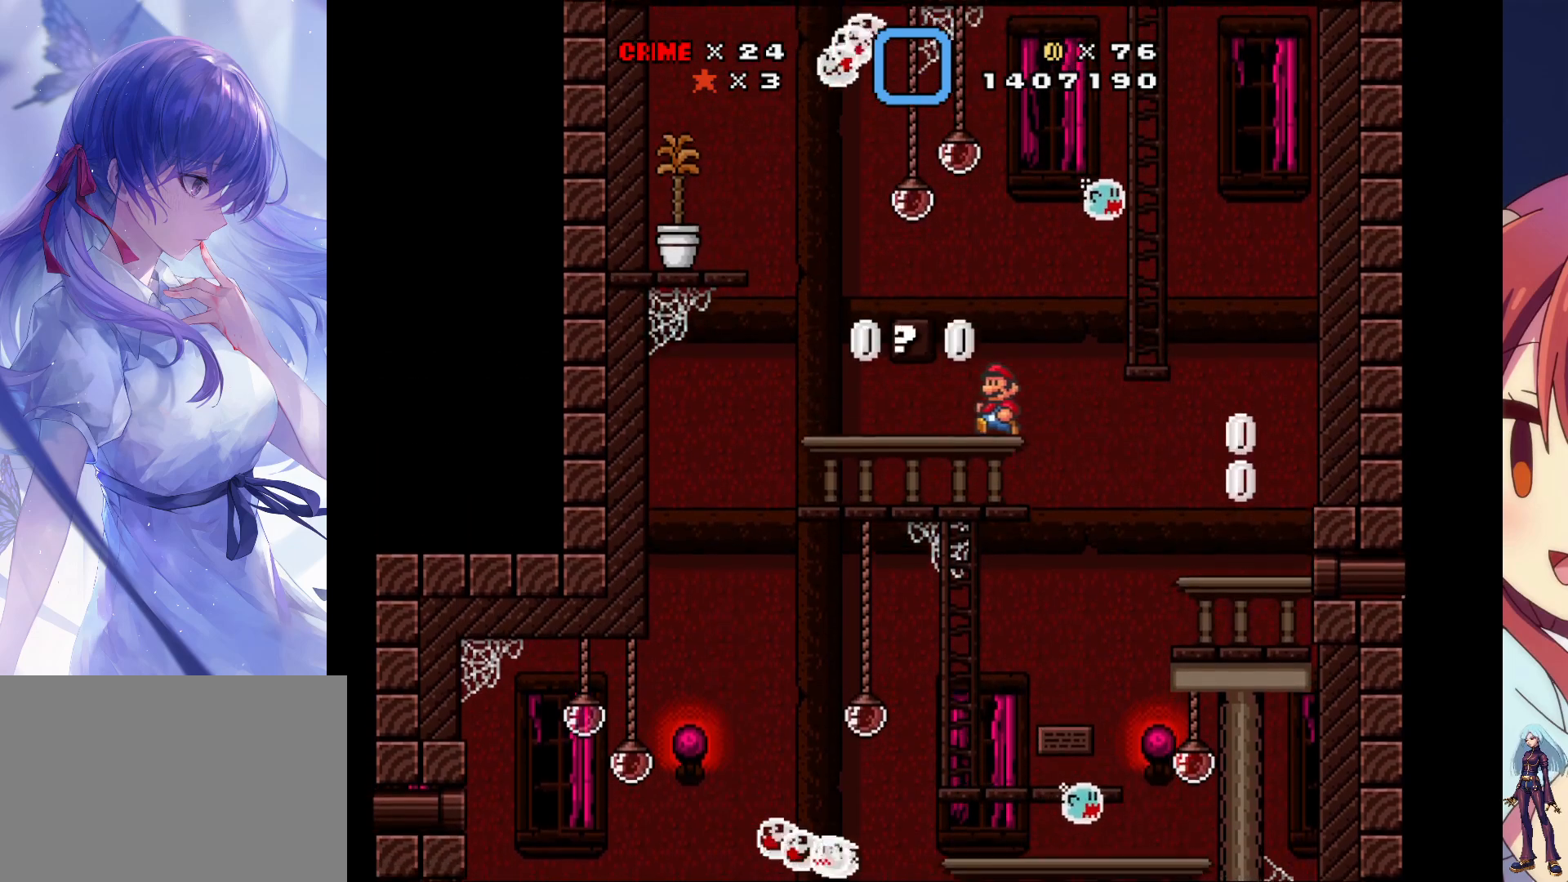
{"buttons": ["DPAD_RIGHT"], "events": [[117, "DPAD_LEFT", "down"], [233, "CROSS", "down"], [267, "DPAD_LEFT", "up"], [367, "DPAD_RIGHT", "down"], [400, "CROSS", "up"]]}
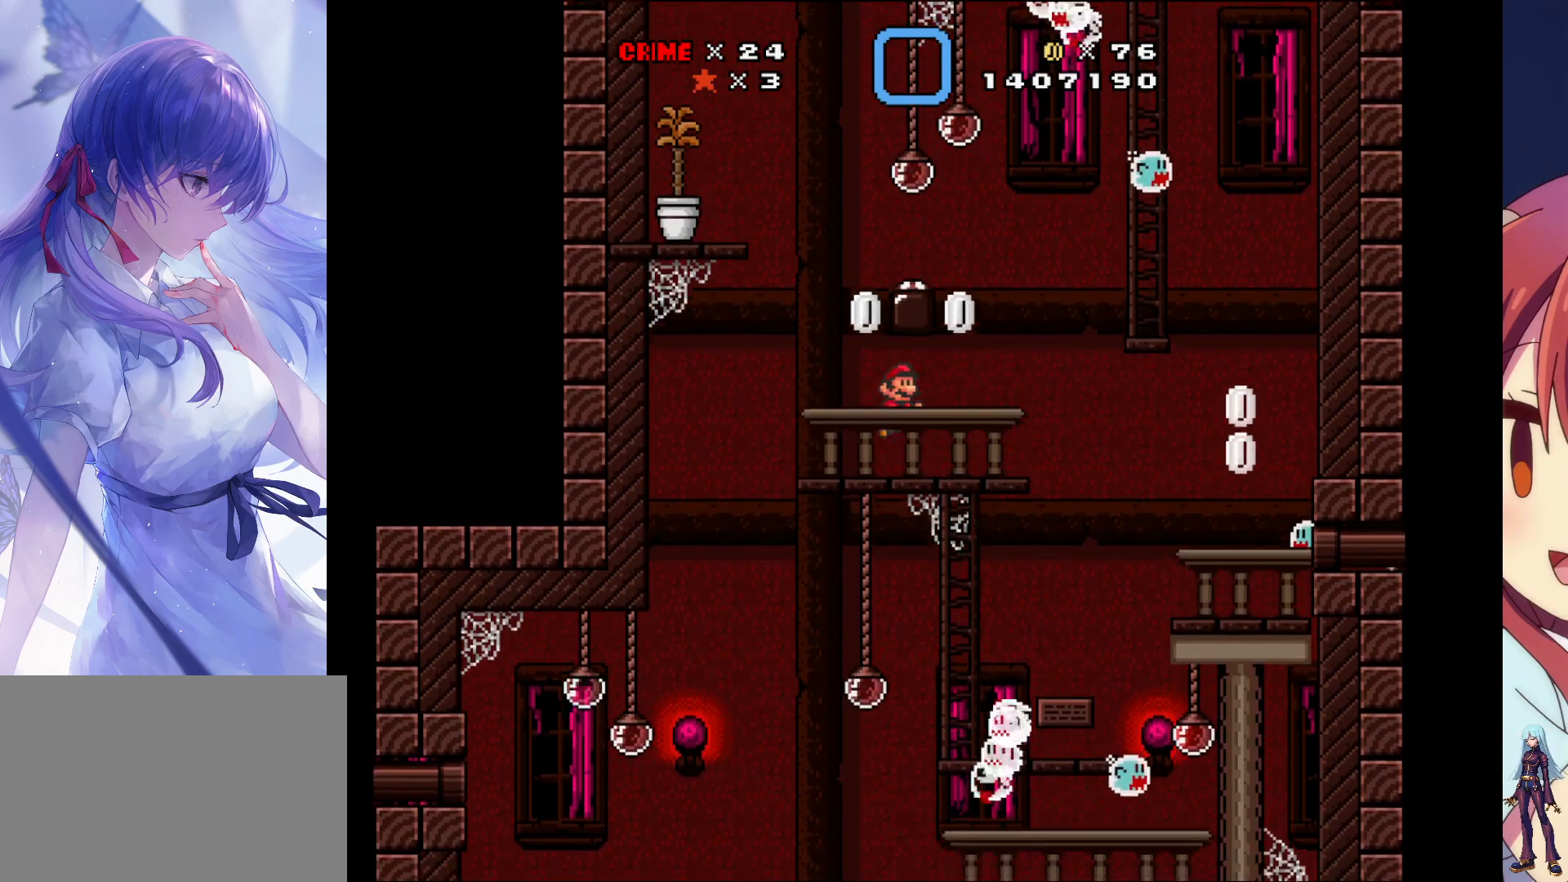
{"buttons": [], "events": [[133, "DPAD_RIGHT", "up"]]}
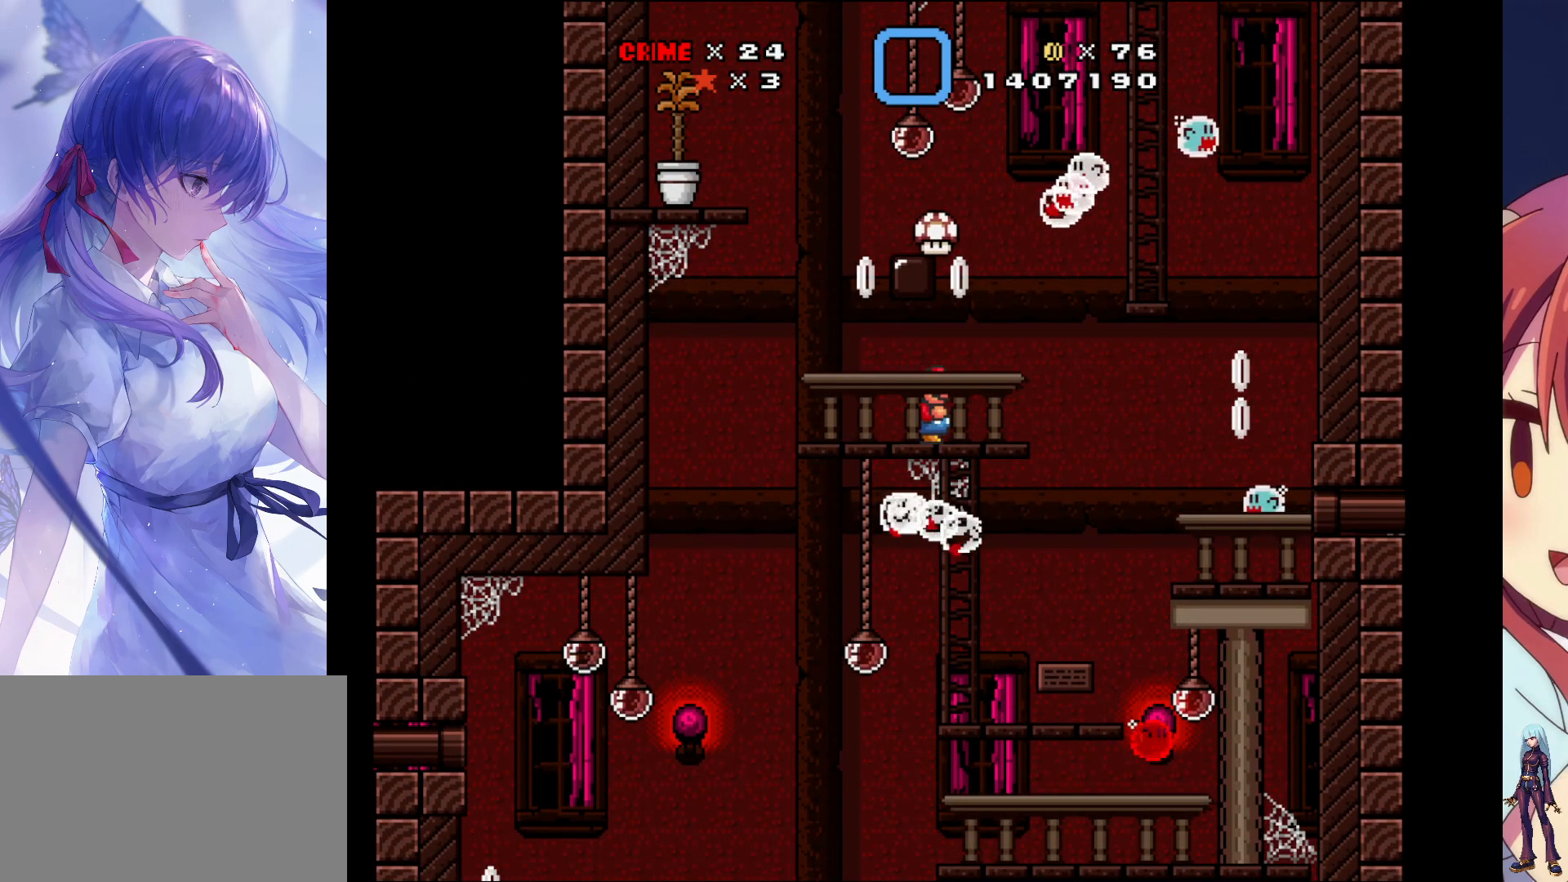
{"buttons": [], "events": [[100, "DPAD_RIGHT", "down"], [417, "DPAD_RIGHT", "up"]]}
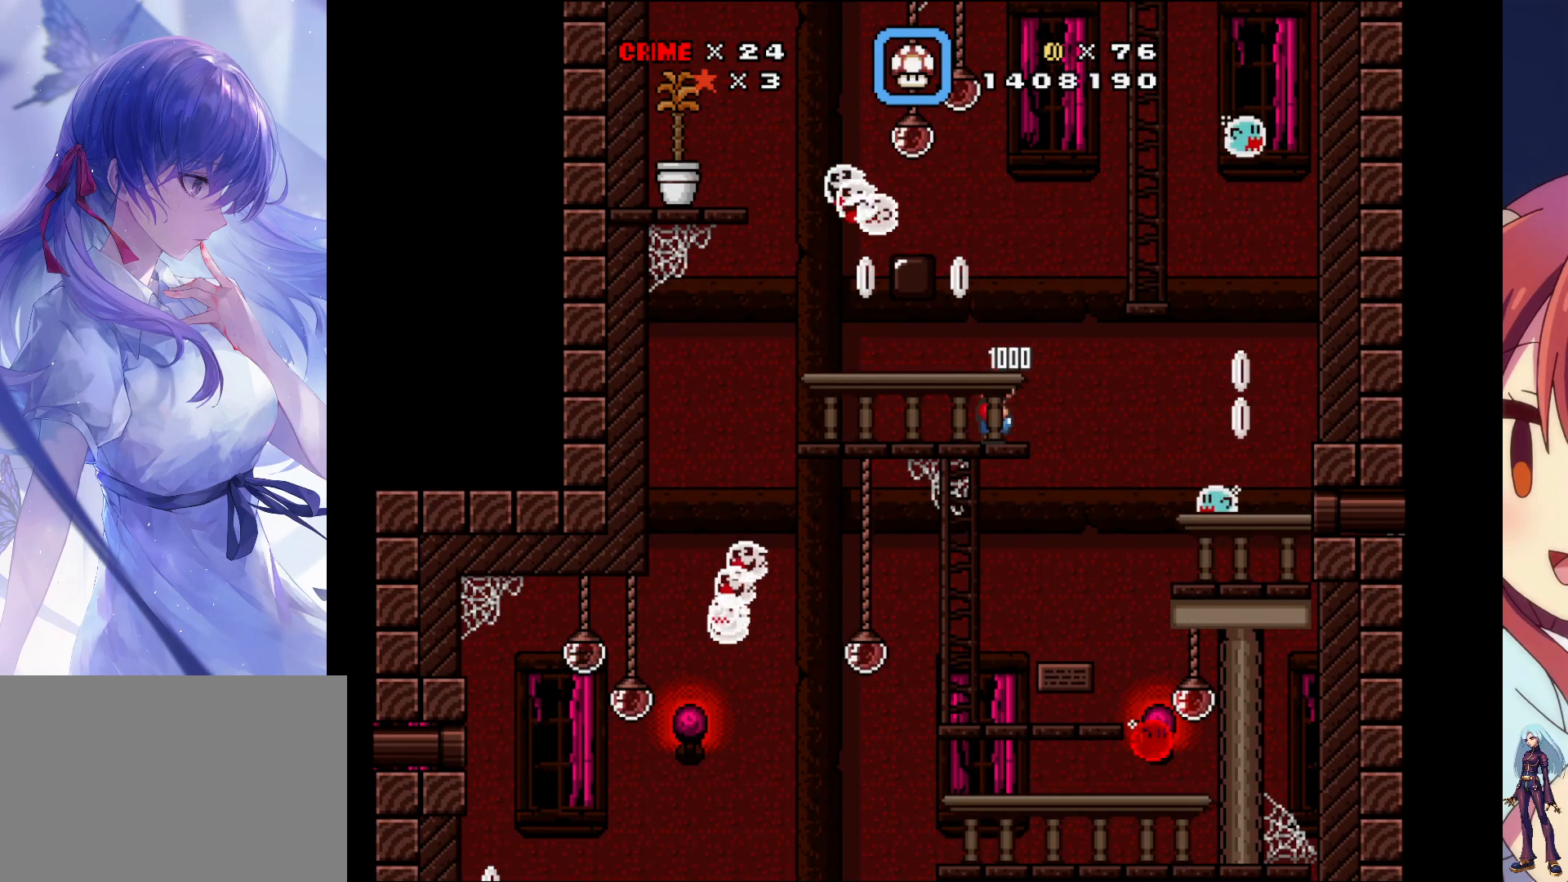
{"buttons": [], "events": [[33, "DPAD_LEFT", "down"], [233, "DPAD_LEFT", "up"]]}
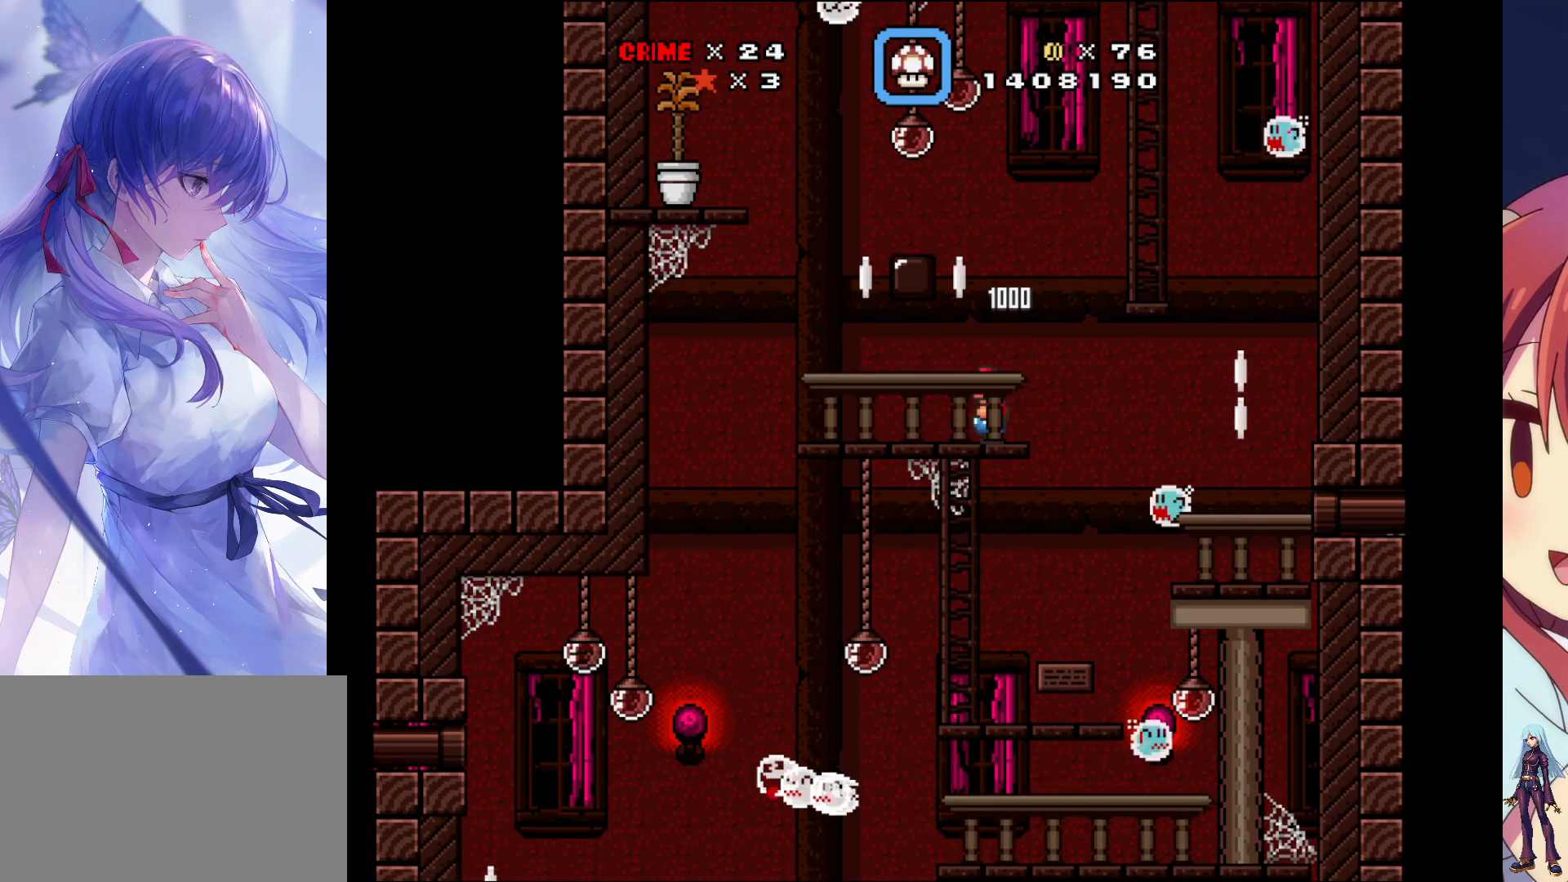
{"buttons": [], "events": [[17, "DPAD_LEFT", "down"], [100, "DPAD_LEFT", "up"]]}
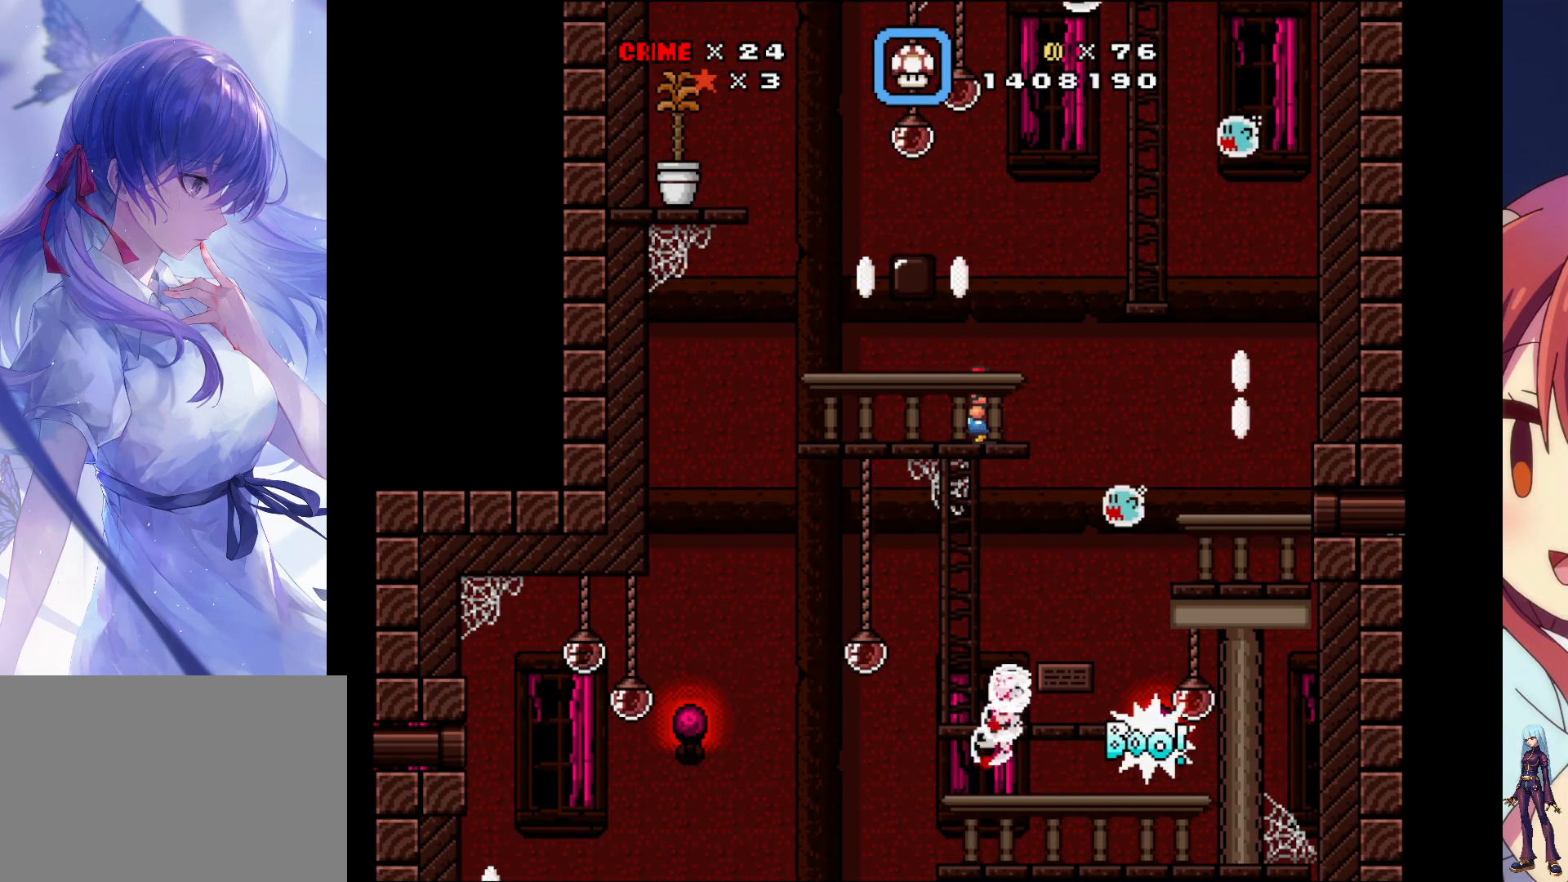
{"buttons": [], "events": []}
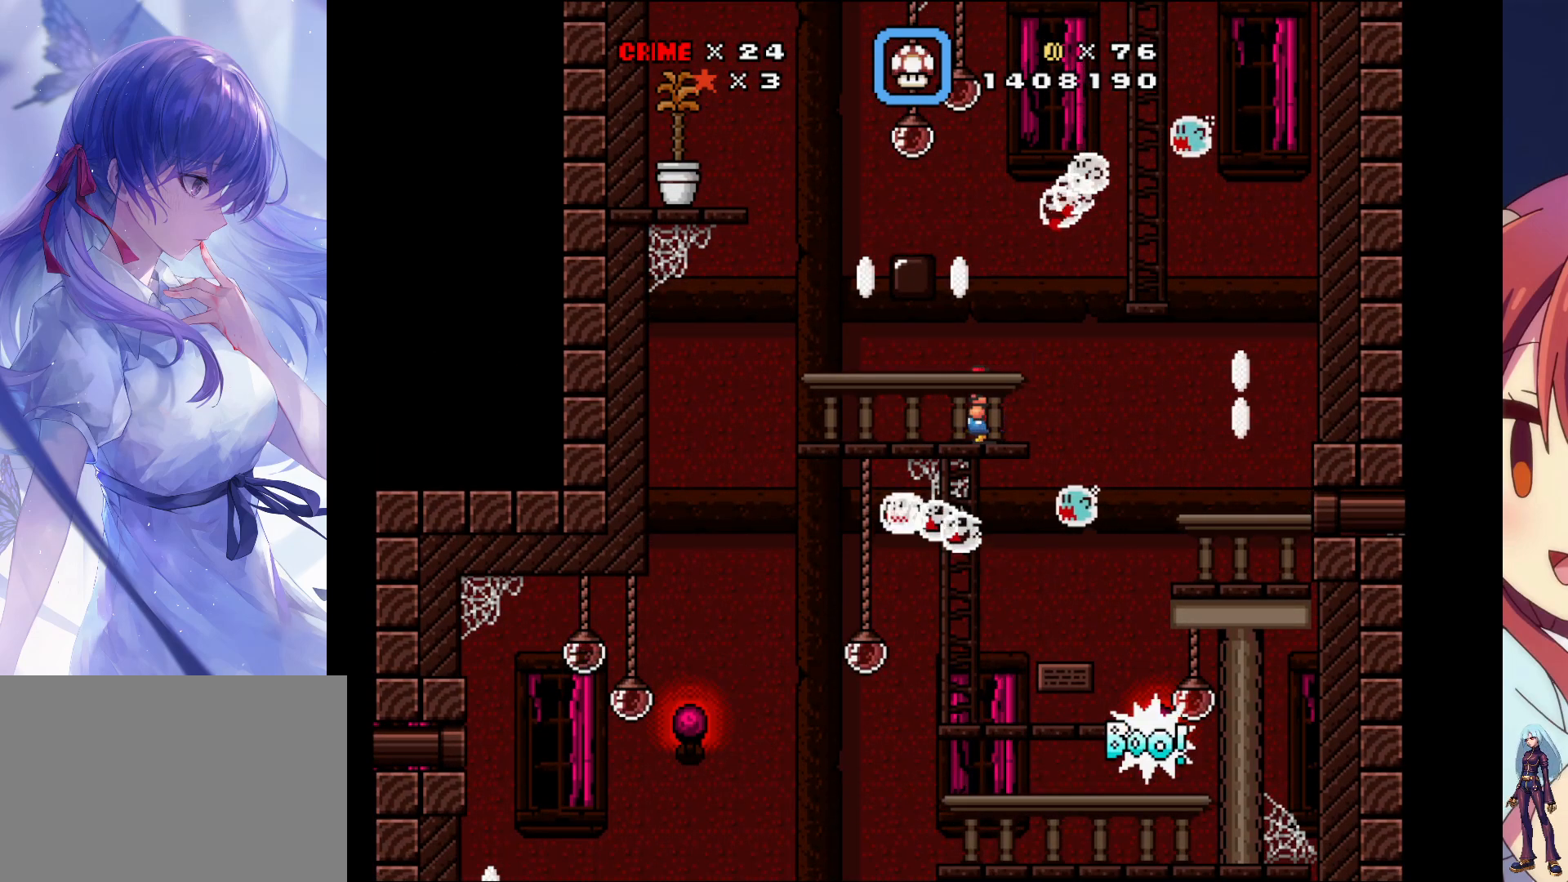
{"buttons": [], "events": []}
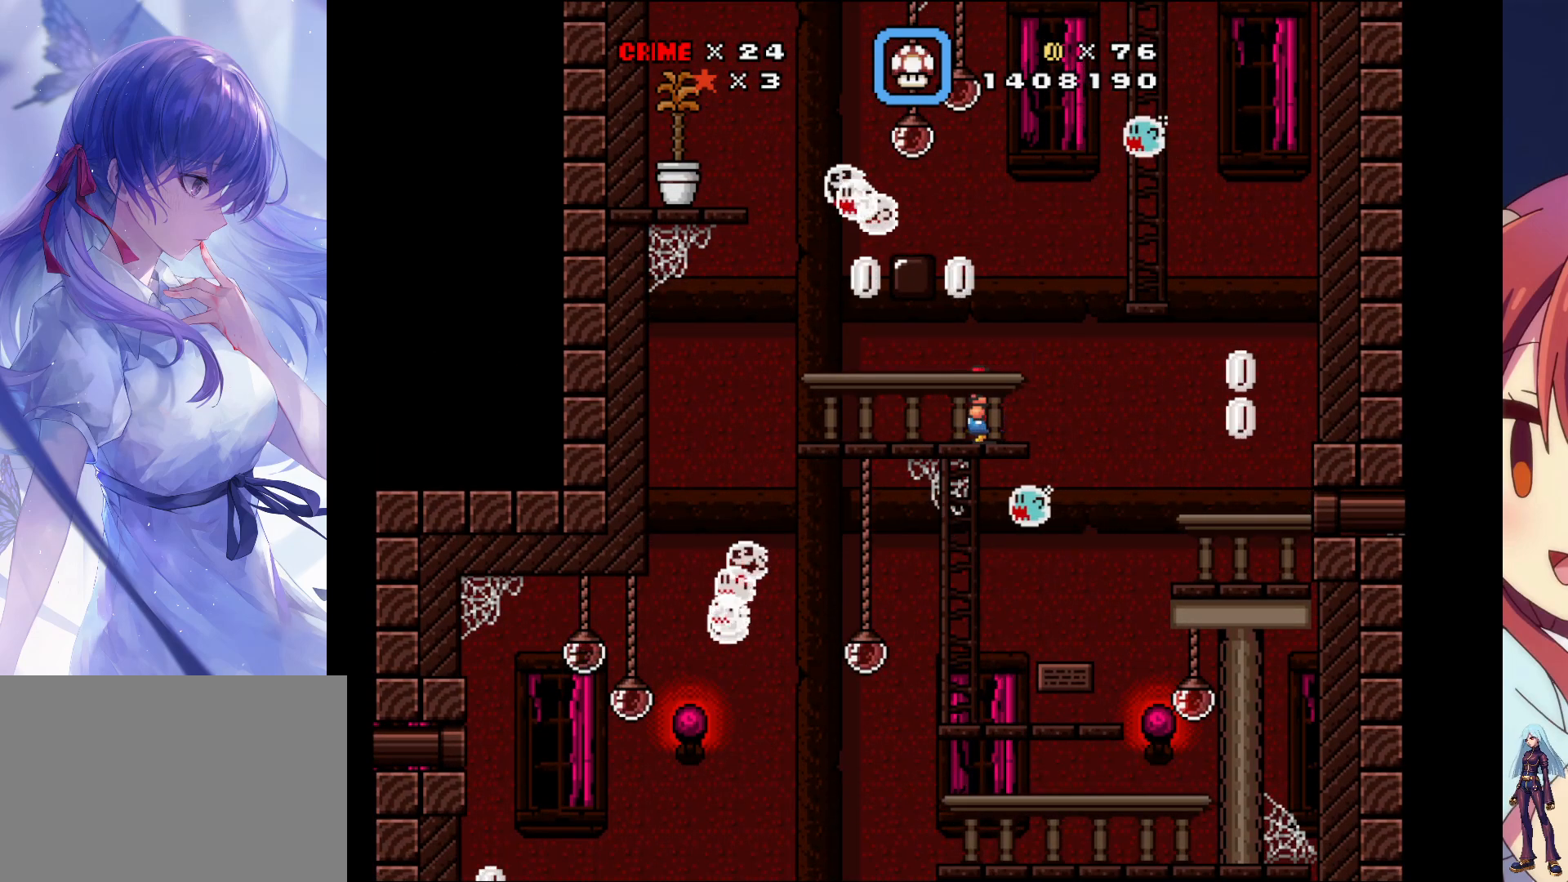
{"buttons": ["CROSS", "DPAD_LEFT"], "events": [[150, "CROSS", "down"], [433, "DPAD_LEFT", "down"]]}
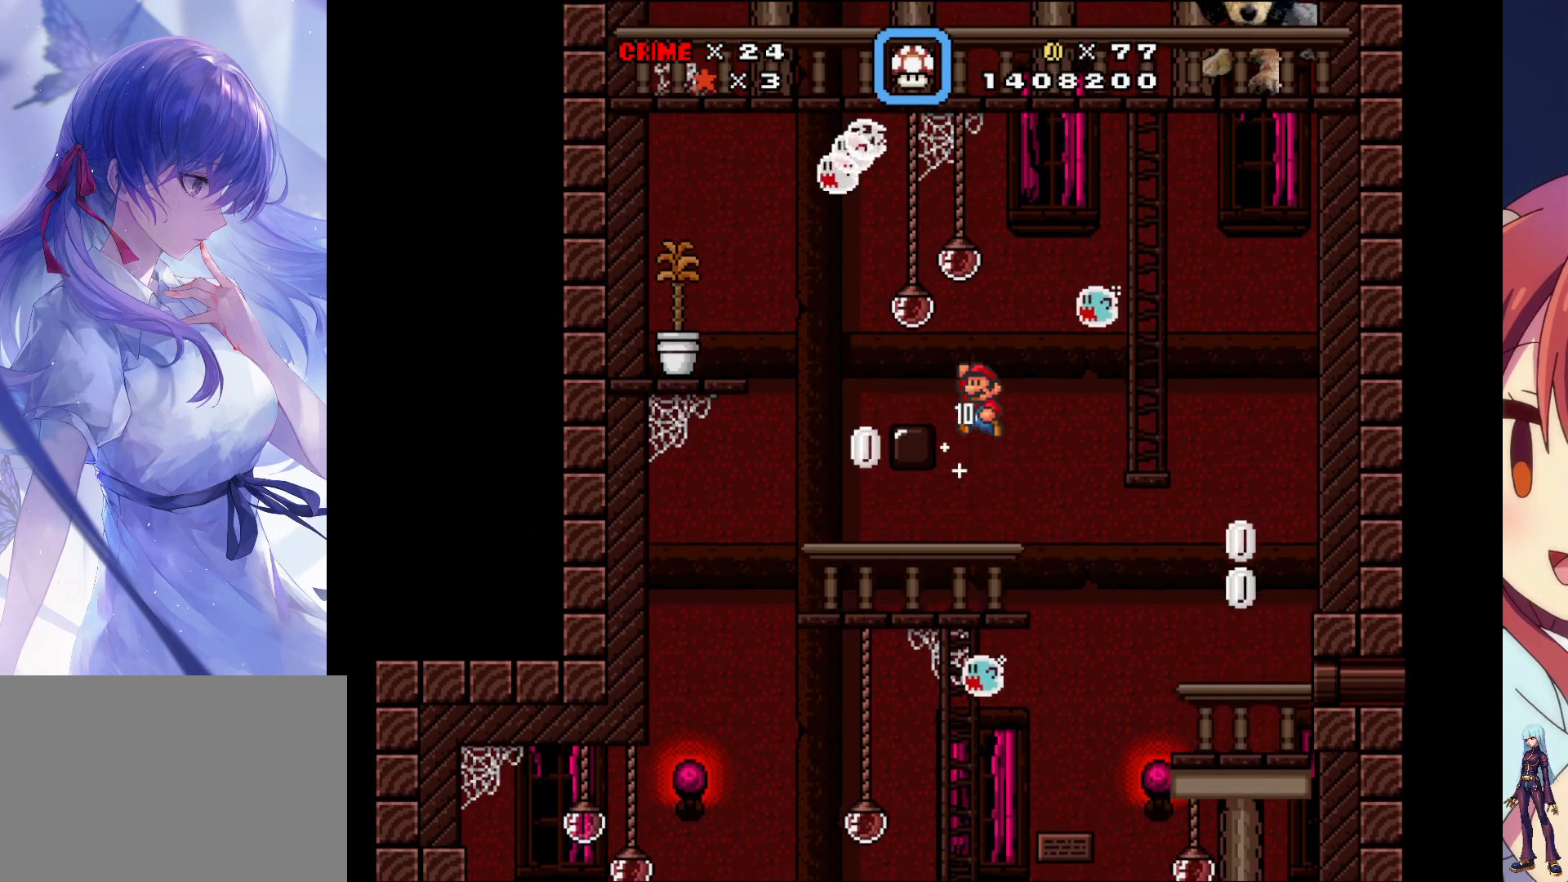
{"buttons": ["CROSS", "DPAD_LEFT"], "events": [[133, "CROSS", "up"], [167, "DPAD_LEFT", "up"], [350, "DPAD_LEFT", "down"], [483, "CROSS", "down"]]}
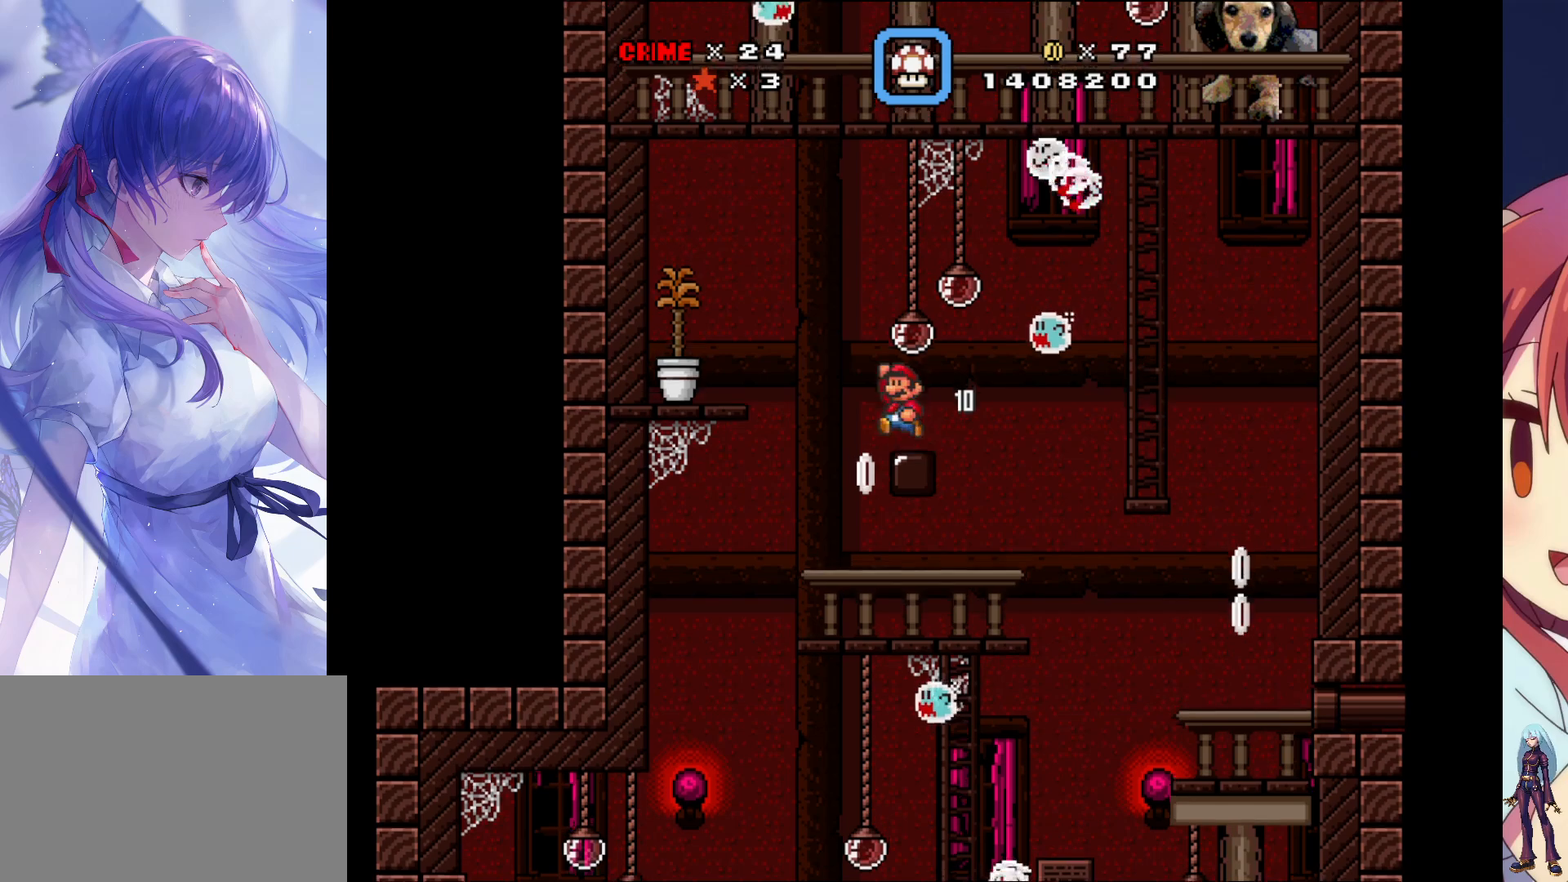
{"buttons": ["DPAD_LEFT"], "events": [[150, "CROSS", "up"]]}